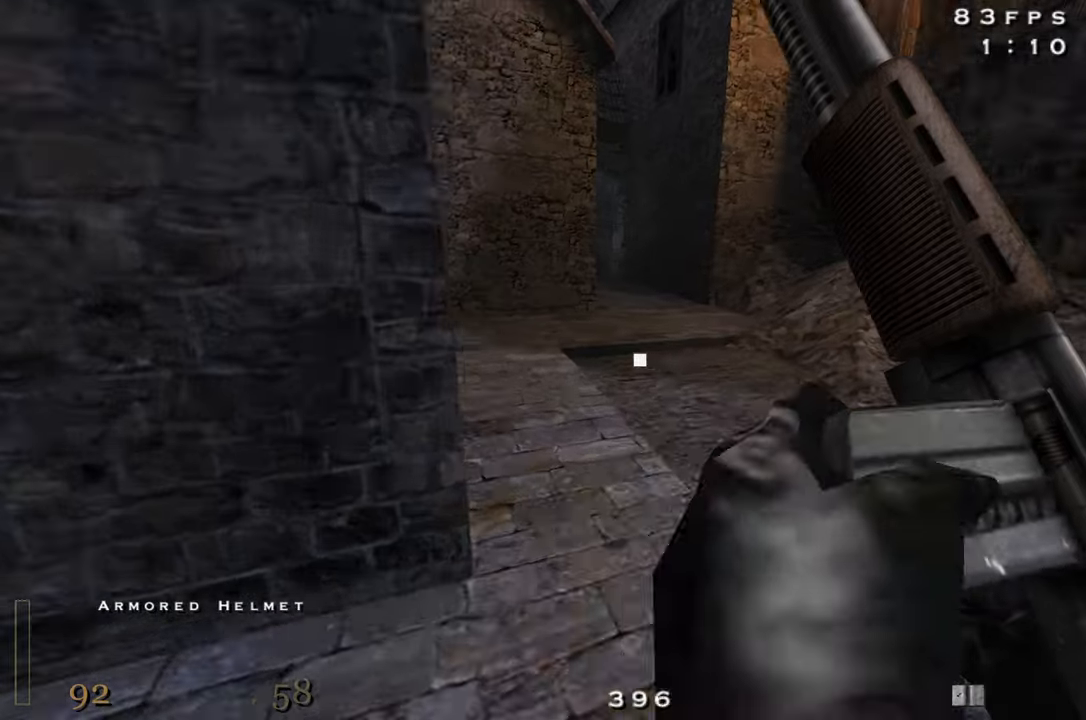
Gameplay with keyboard and mouse; each line is a JSON object with the keys held at the frame after it. "events" lists presses ("down") and releases ("up") of "1", "2", "3", "4", "5", "a", "alt", "c", "caps_lock", "ctrl", "d", "e", "f", "g", "q", "r", "s", "shift", "space", "t", "tab", "v", "w", "x" and "z" between this image and that frame as [ms after this image, input, new state], when the widget could be followed in between. No other keys are recorded. Mouse buttons are not recorded. Not read: mouse_move.
{"keys": ["a", "shift", "space", "w"], "events": [[466, "space", "down"]]}
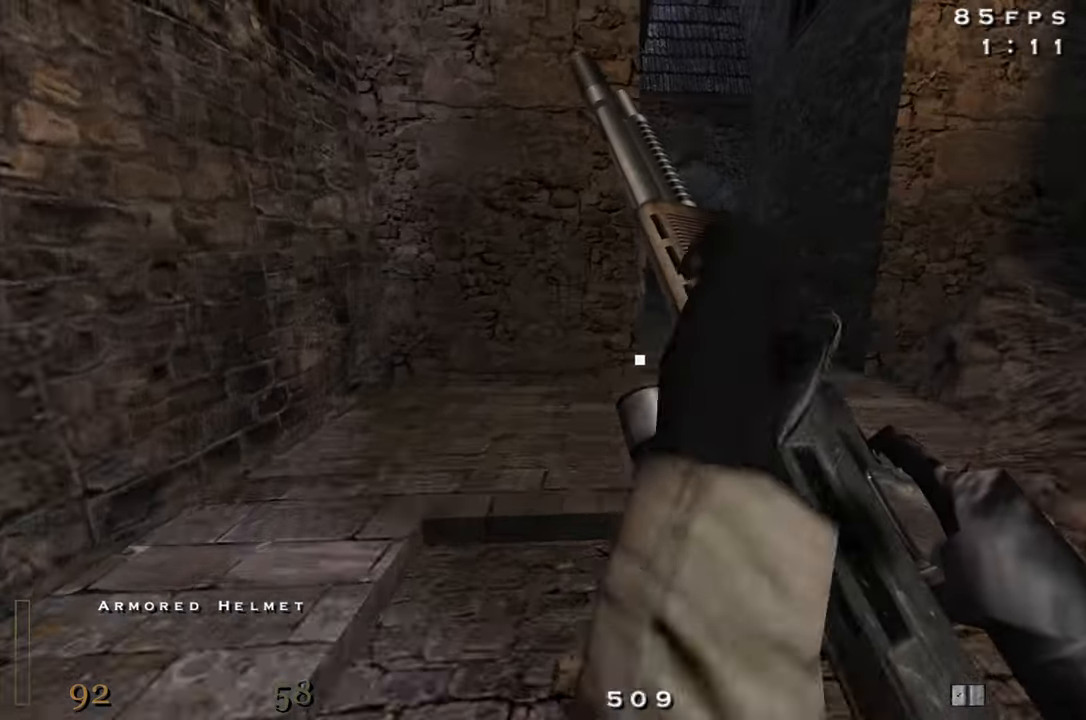
{"keys": ["a", "shift", "w"], "events": [[100, "space", "up"]]}
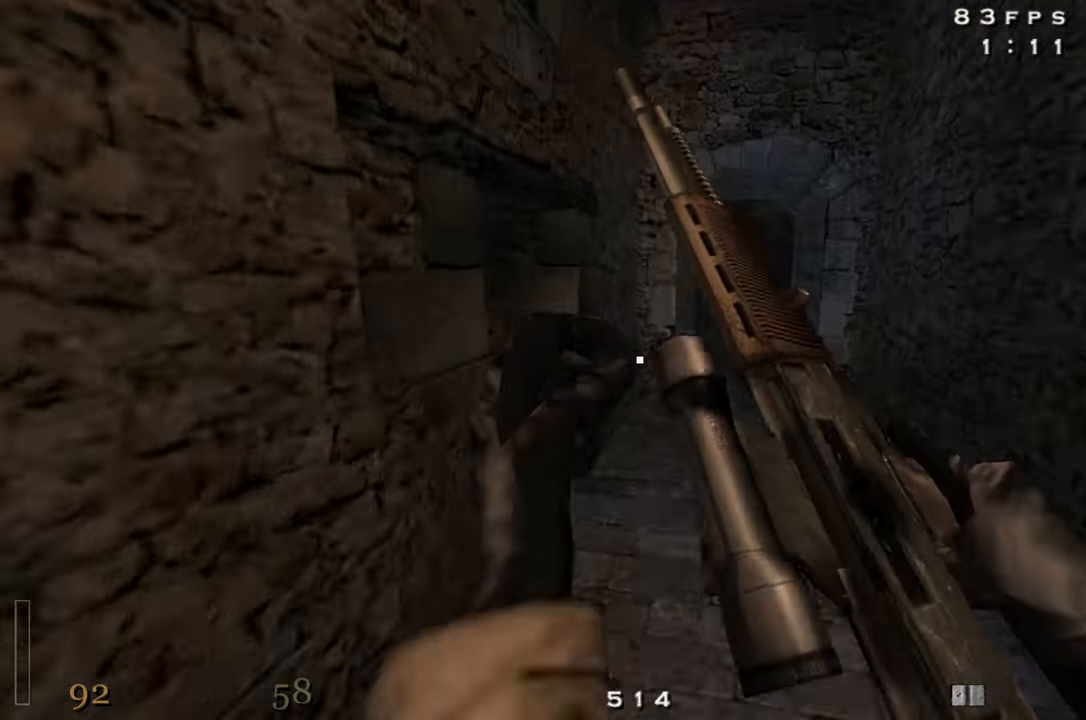
{"keys": ["a", "w"], "events": [[150, "space", "down"], [300, "space", "up"], [483, "shift", "up"]]}
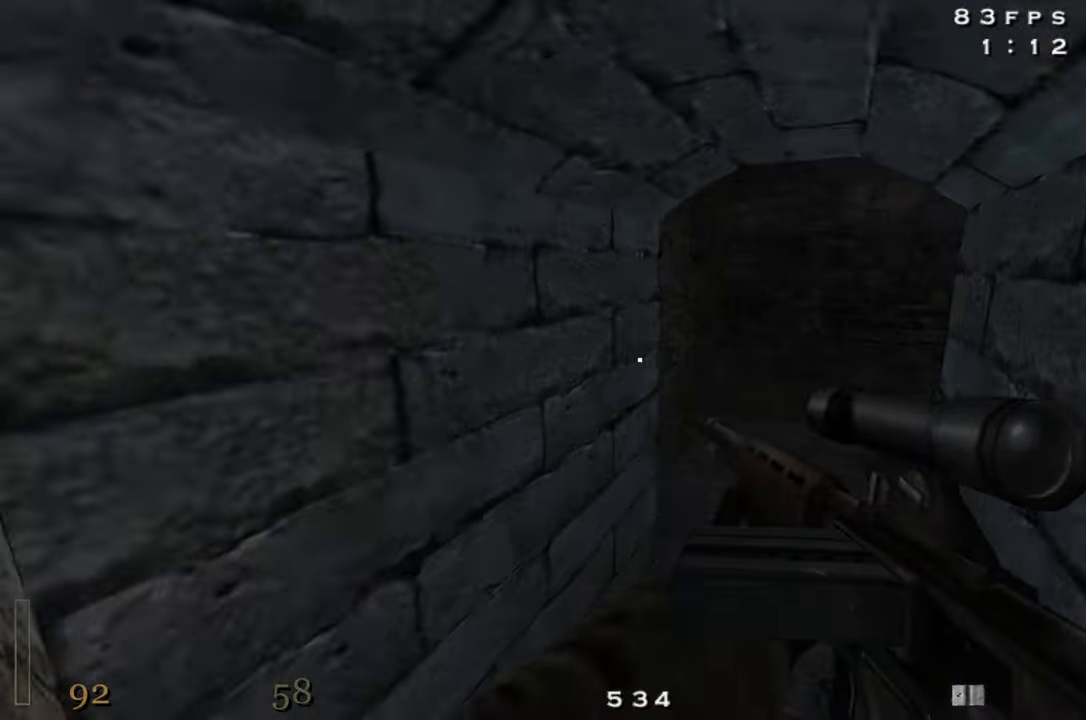
{"keys": ["d", "w"], "events": [[133, "3", "down"], [166, "a", "up"], [266, "3", "up"], [450, "d", "down"]]}
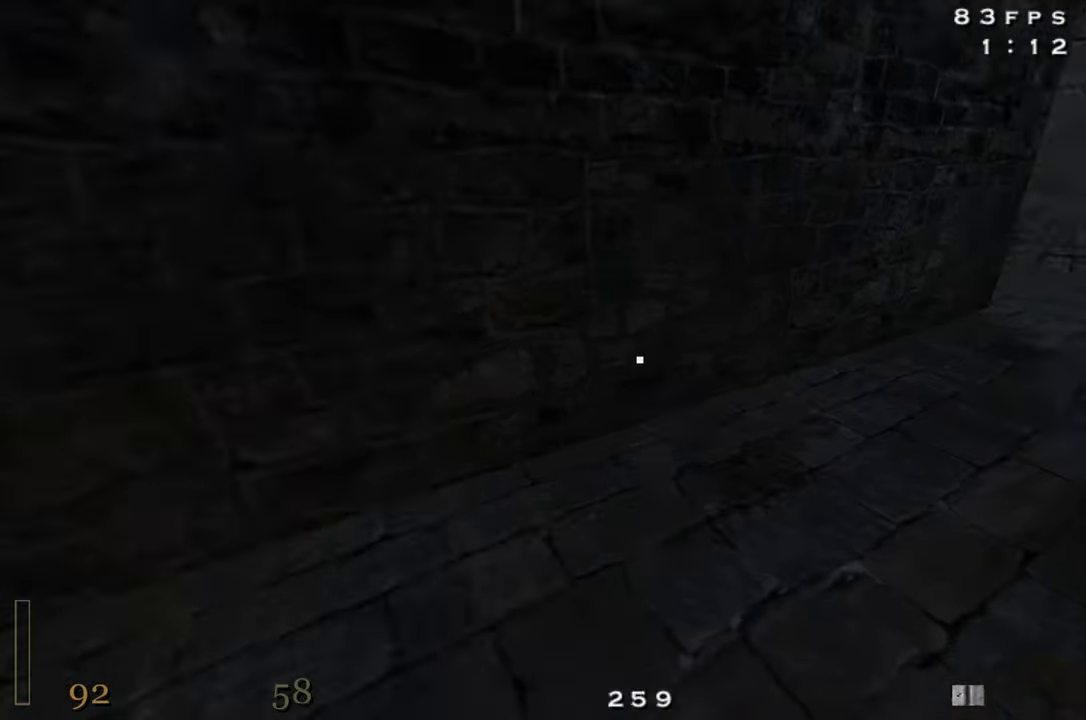
{"keys": ["a", "w"], "events": [[100, "shift", "down"], [183, "space", "down"], [283, "shift", "up"], [283, "space", "up"], [333, "d", "up"], [416, "a", "down"]]}
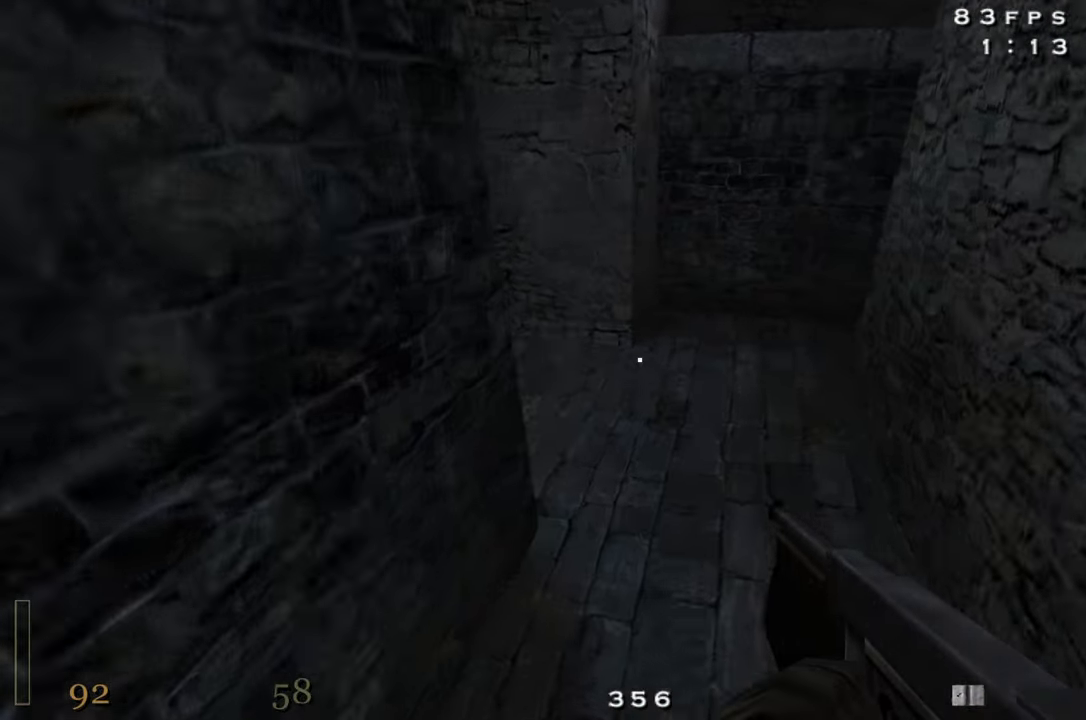
{"keys": ["a", "w"], "events": [[66, "3", "down"], [200, "3", "up"]]}
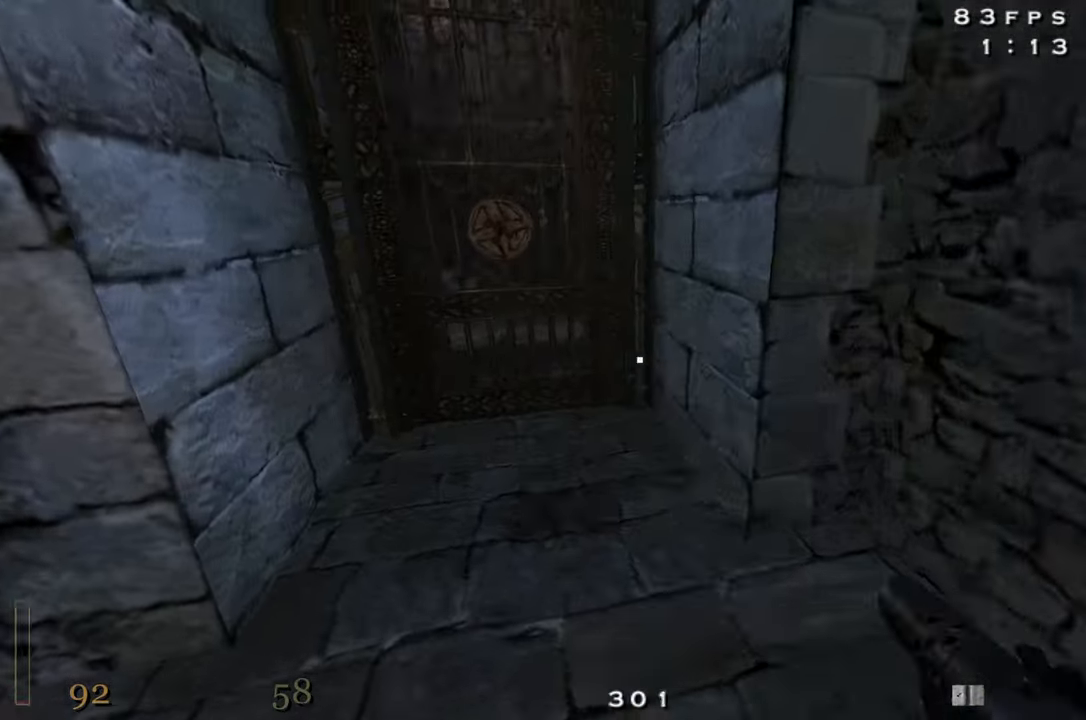
{"keys": ["w"], "events": [[83, "a", "up"], [316, "x", "down"], [416, "x", "up"]]}
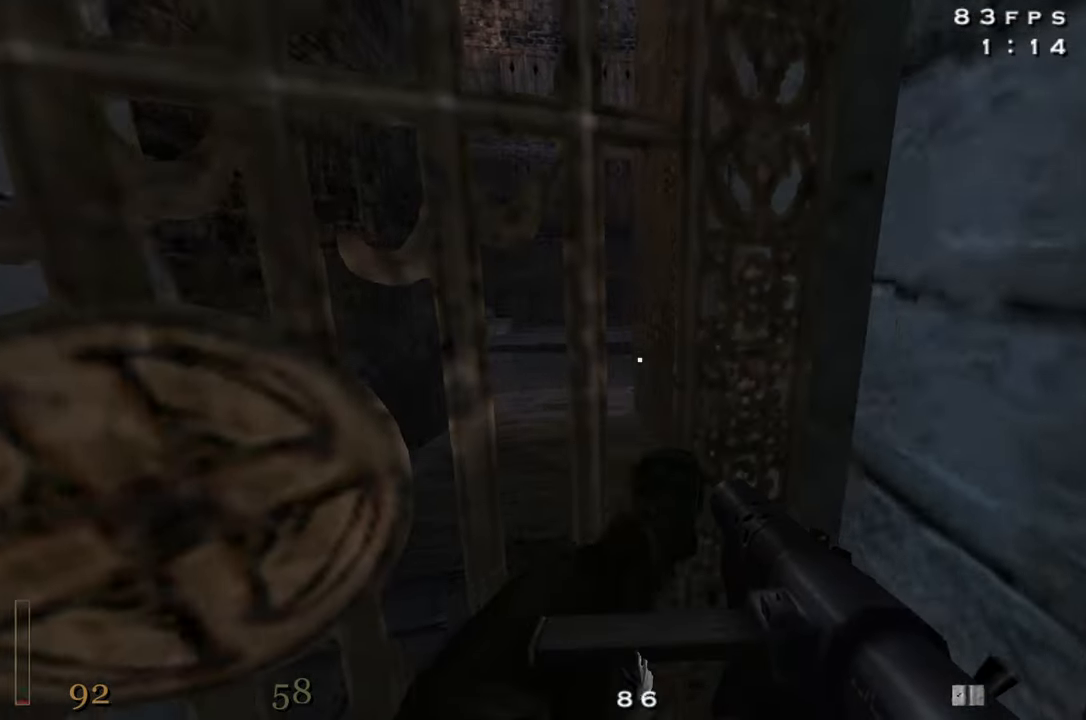
{"keys": ["w"], "events": []}
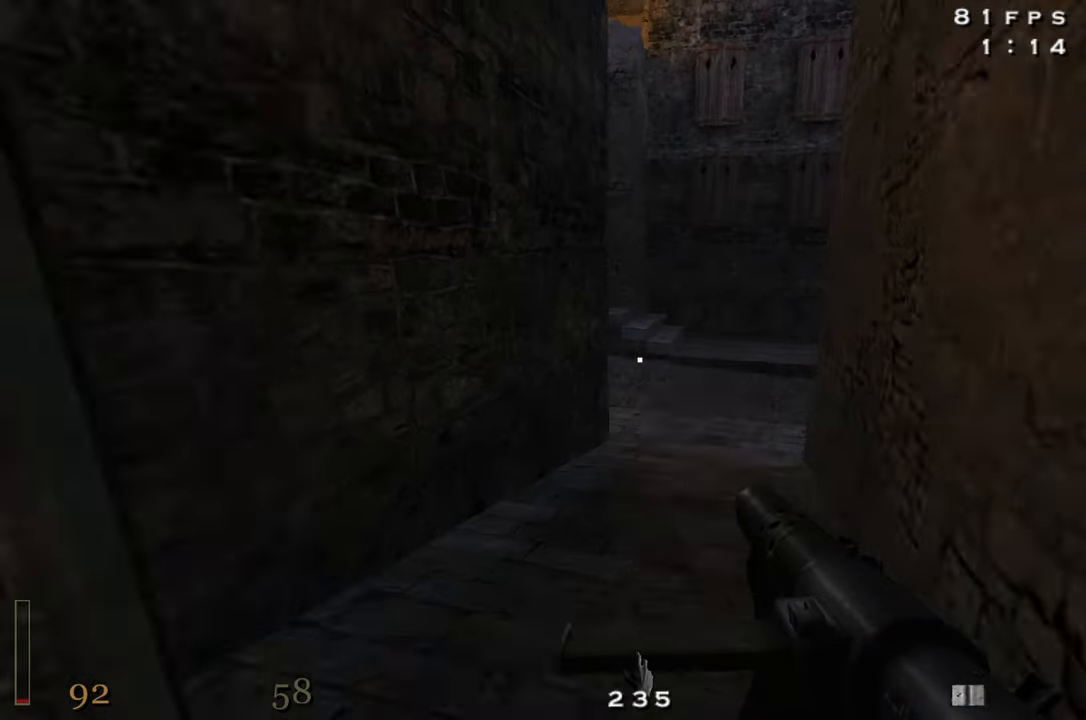
{"keys": ["d", "w"], "events": [[16, "d", "down"]]}
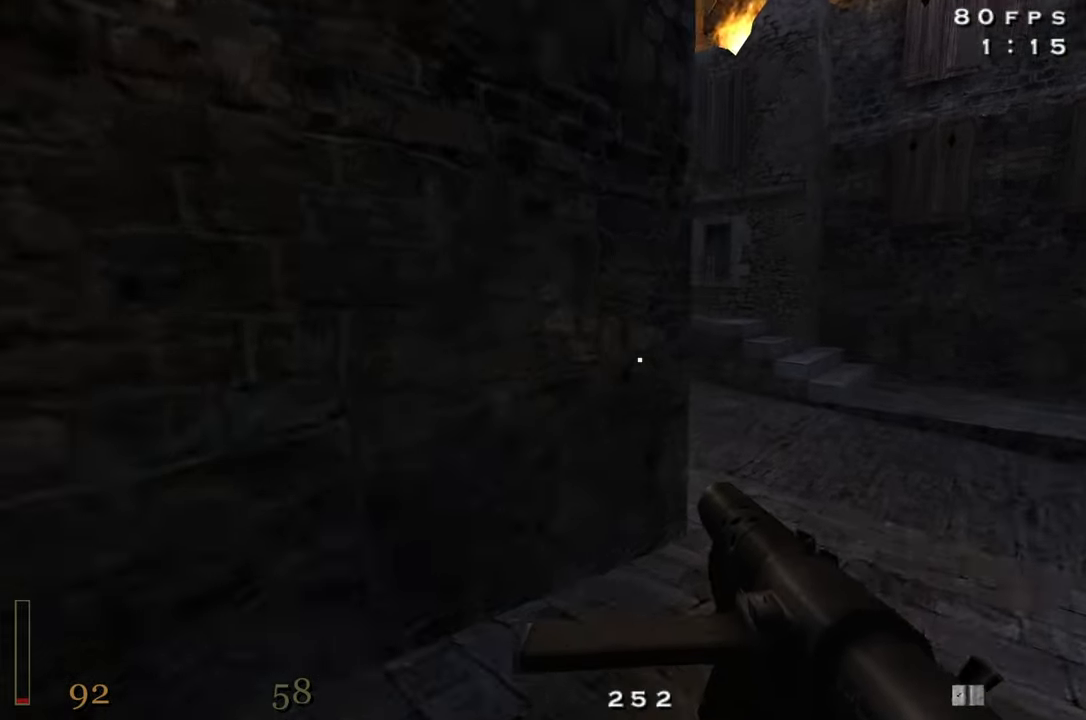
{"keys": ["w"], "events": [[266, "d", "up"]]}
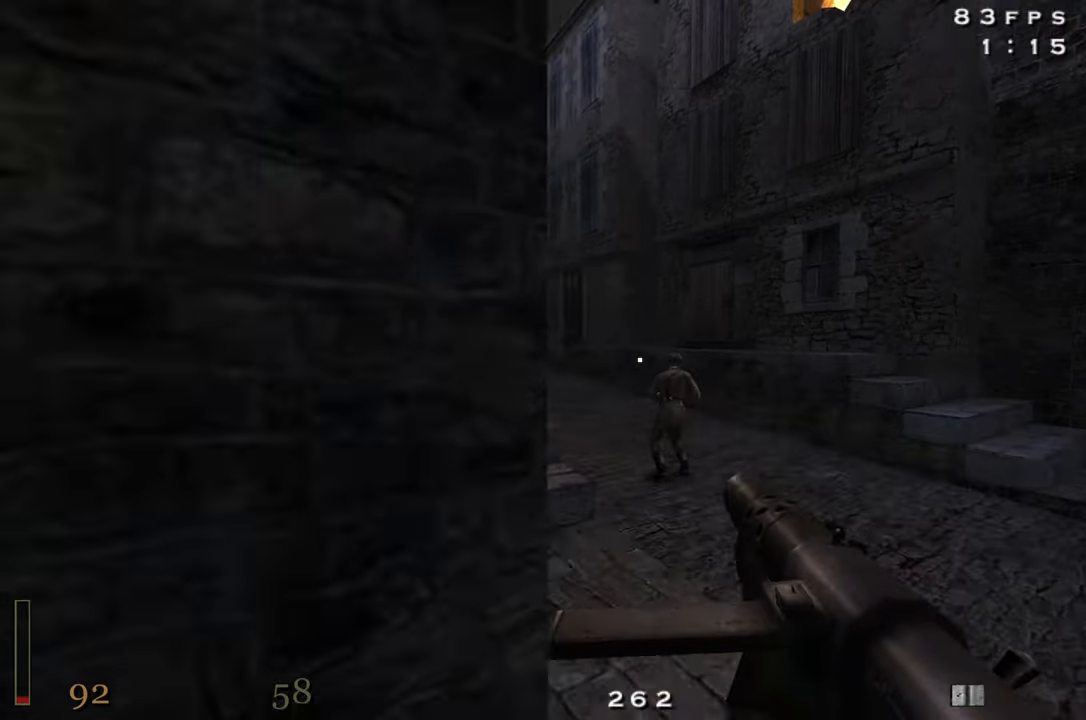
{"keys": ["a"], "events": [[100, "w", "up"], [283, "s", "down"], [417, "a", "down"], [467, "s", "up"]]}
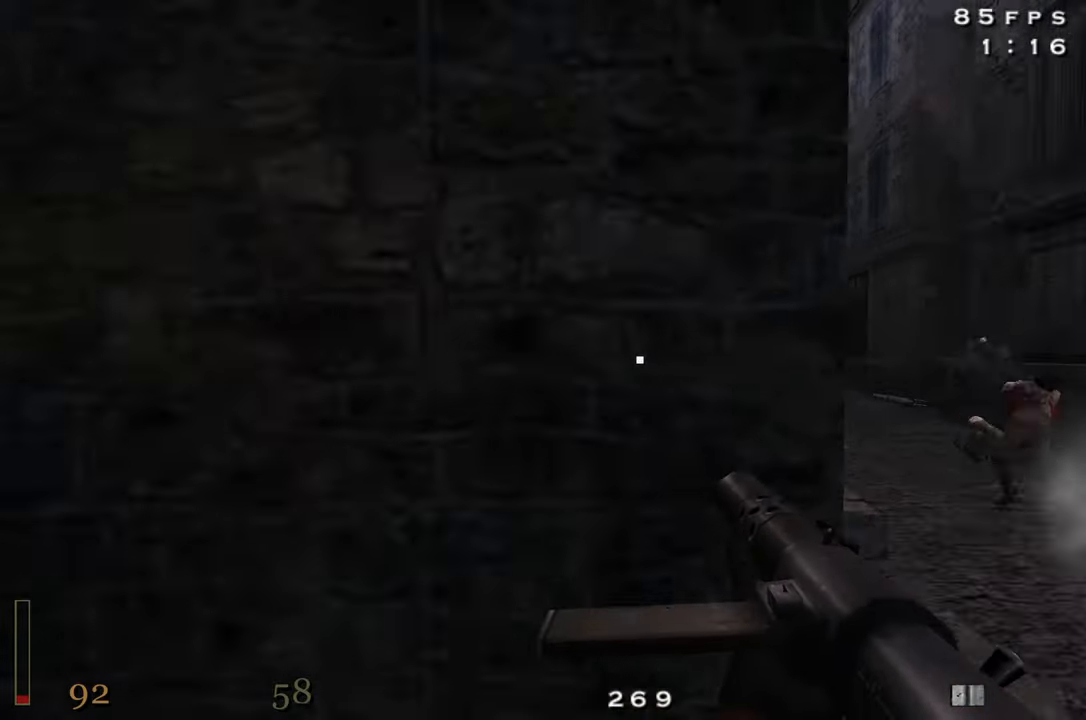
{"keys": ["shift", "w"], "events": [[67, "w", "down"], [150, "r", "down"], [200, "a", "up"], [250, "r", "up"], [483, "shift", "down"]]}
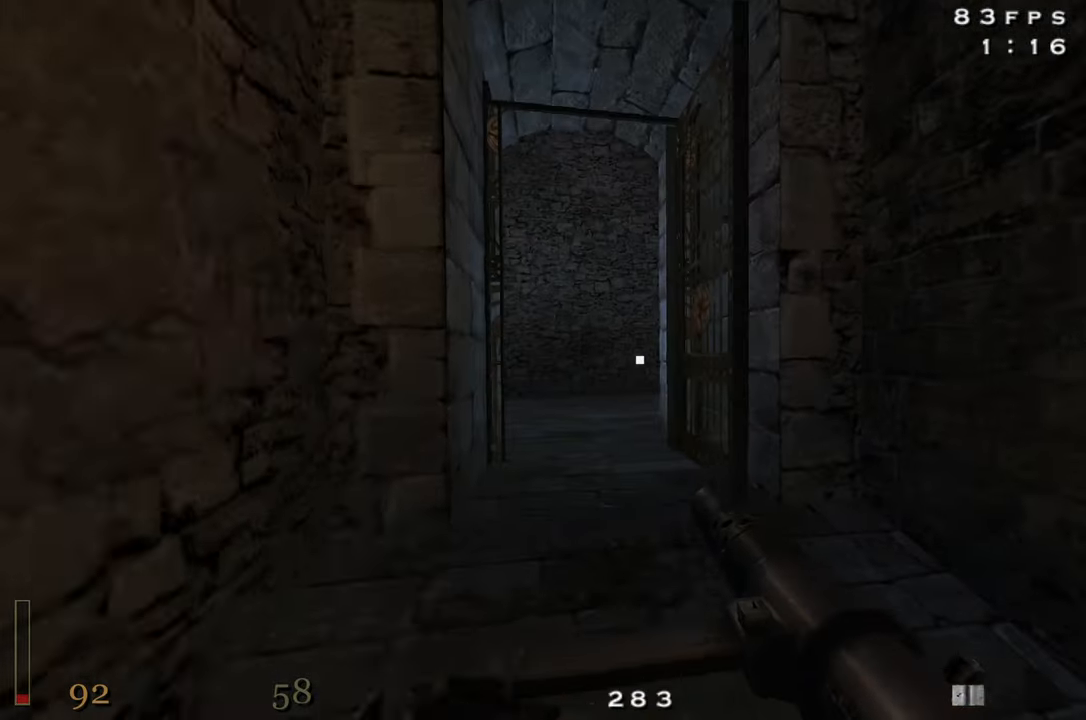
{"keys": ["w"], "events": [[83, "space", "down"], [217, "a", "down"], [217, "shift", "up"], [217, "space", "up"], [417, "a", "up"]]}
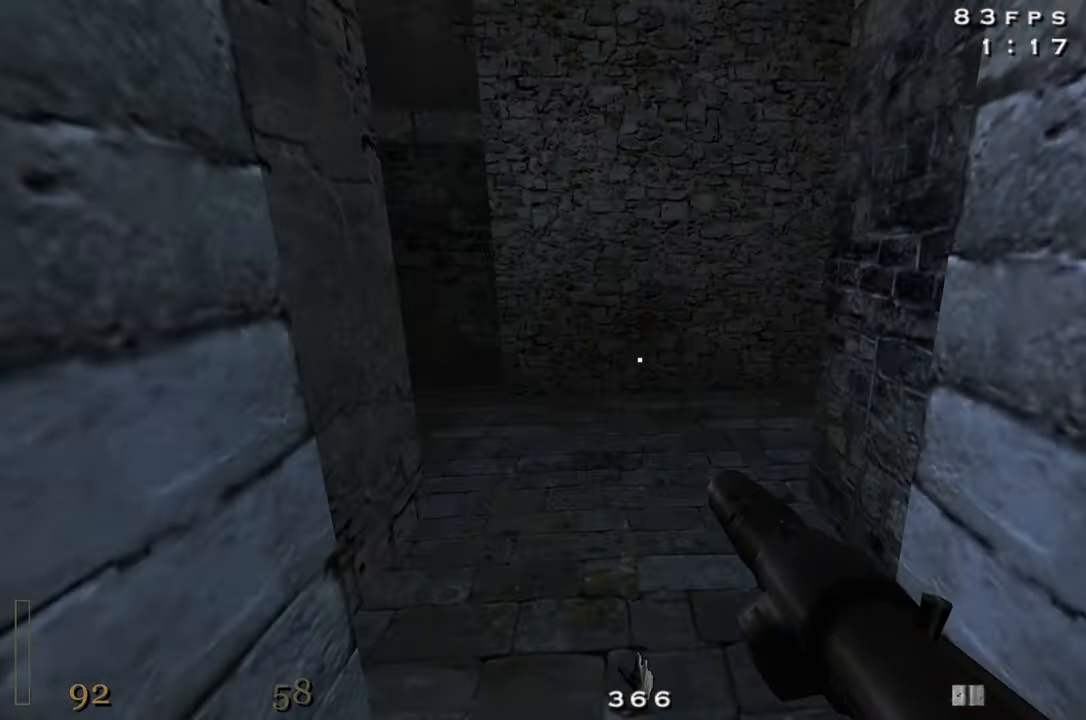
{"keys": ["w"], "events": []}
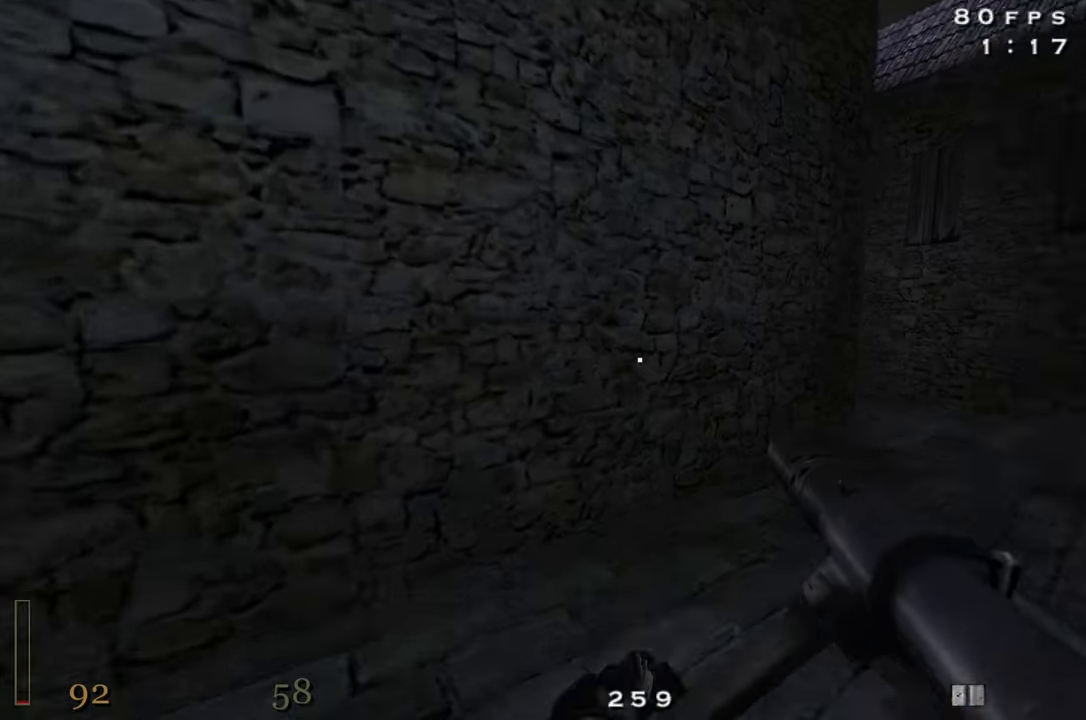
{"keys": ["w"], "events": [[117, "d", "down"], [483, "d", "up"]]}
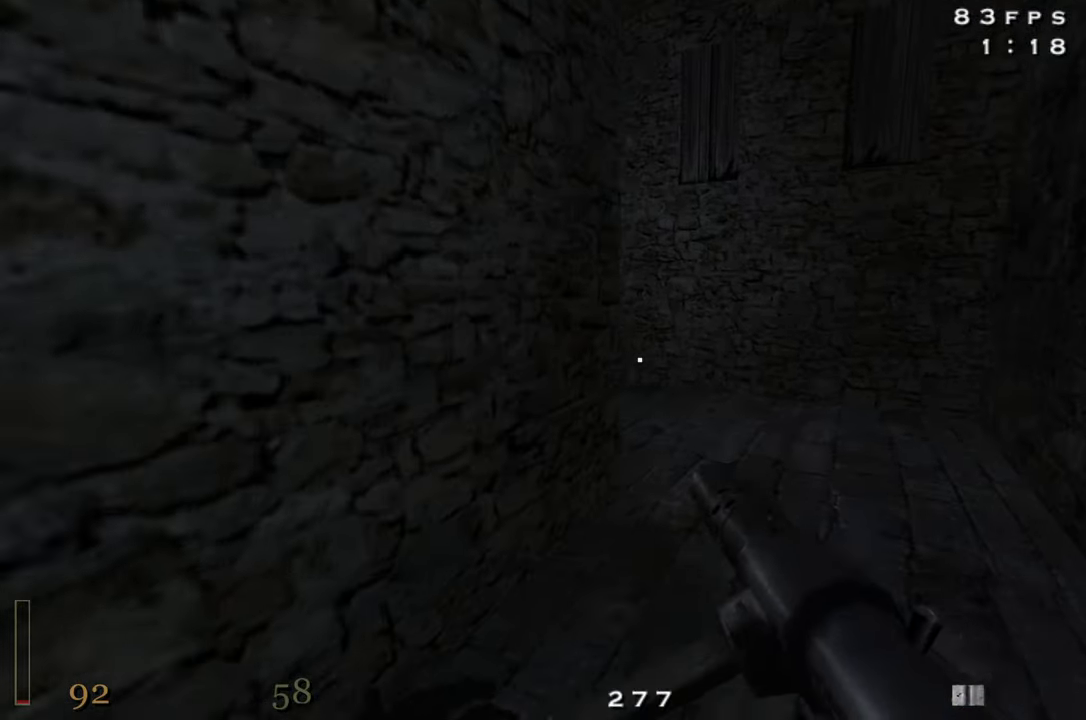
{"keys": ["a", "w"], "events": [[83, "d", "down"], [217, "d", "up"], [417, "a", "down"]]}
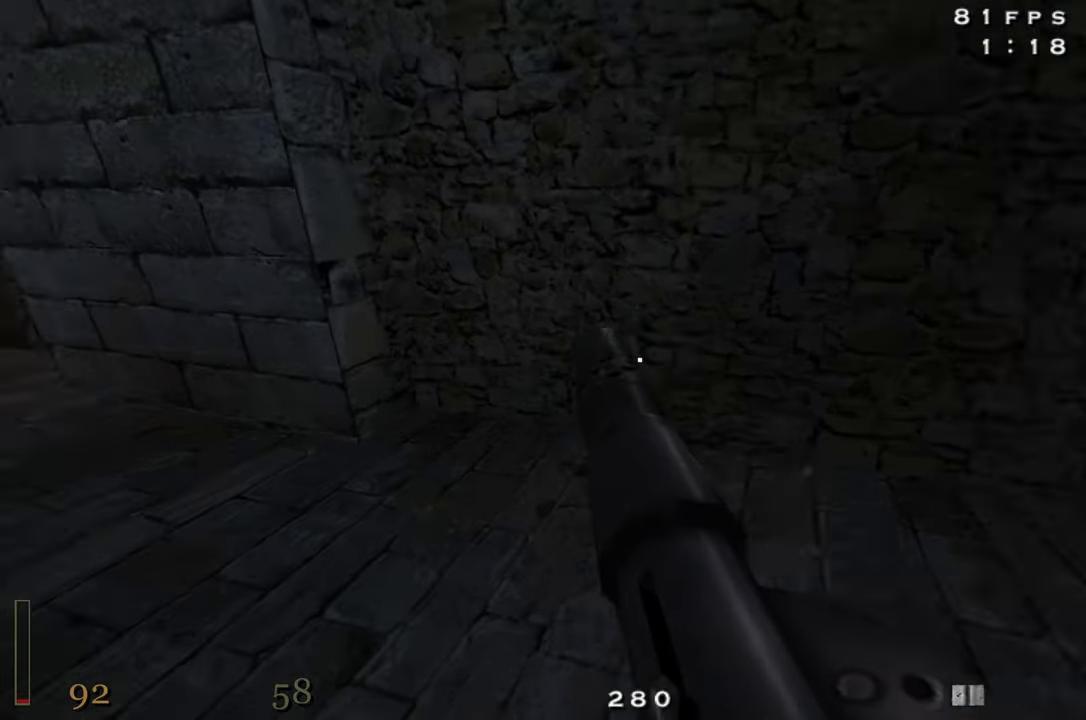
{"keys": ["a", "shift", "w"], "events": [[100, "shift", "down"], [183, "space", "down"], [333, "space", "up"]]}
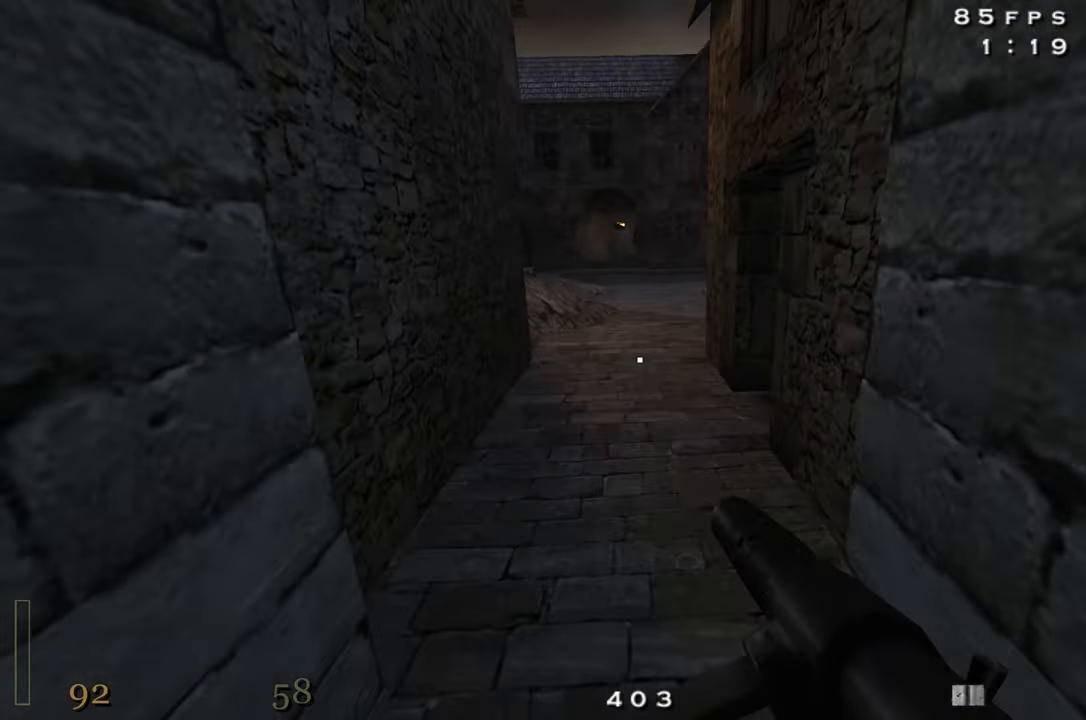
{"keys": ["a", "shift", "w"], "events": [[350, "space", "down"], [483, "space", "up"]]}
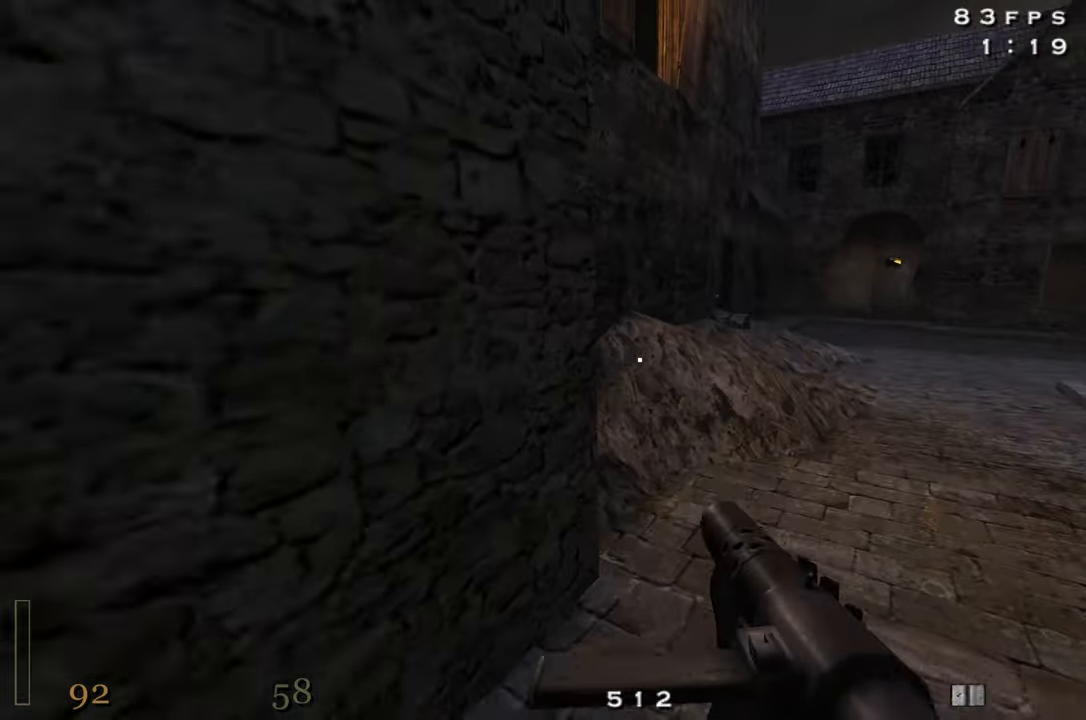
{"keys": ["a", "shift", "space", "w"], "events": [[500, "space", "down"]]}
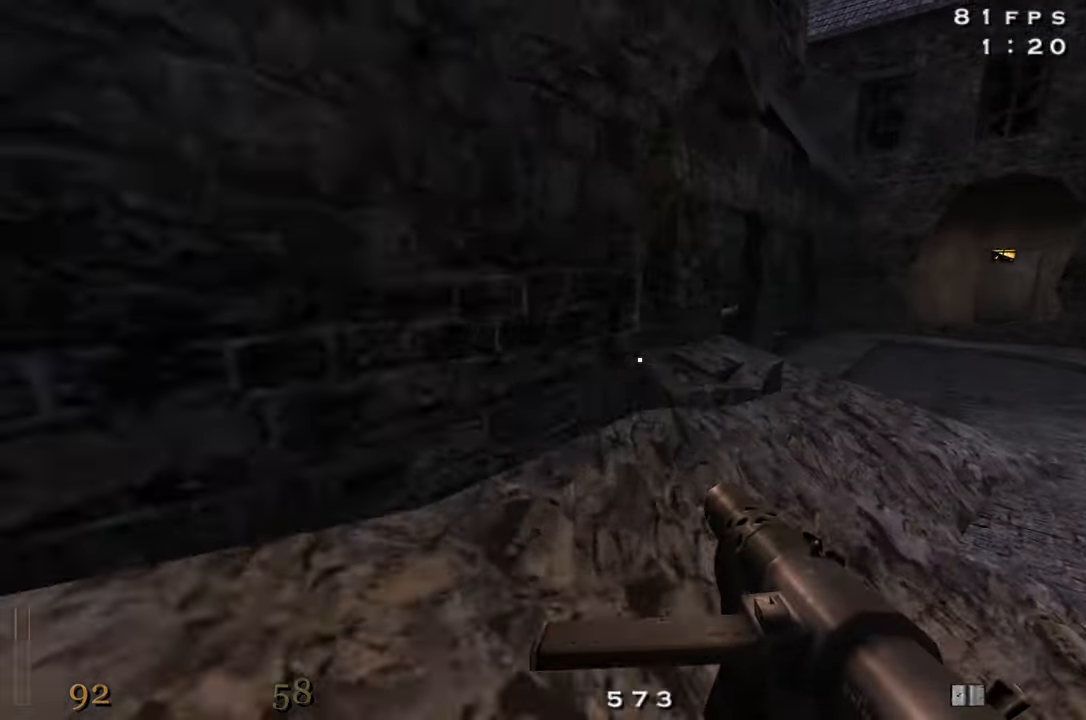
{"keys": ["a", "shift", "w"], "events": [[150, "space", "up"]]}
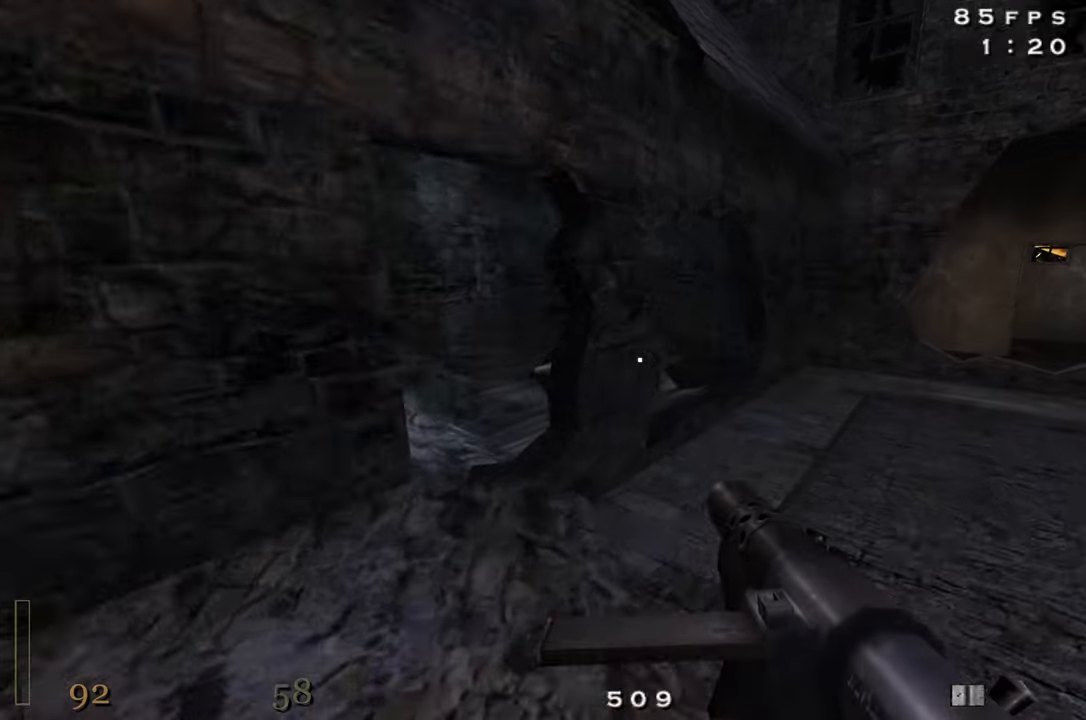
{"keys": ["w"], "events": [[67, "shift", "up"], [200, "4", "down"], [300, "a", "up"], [350, "4", "up"]]}
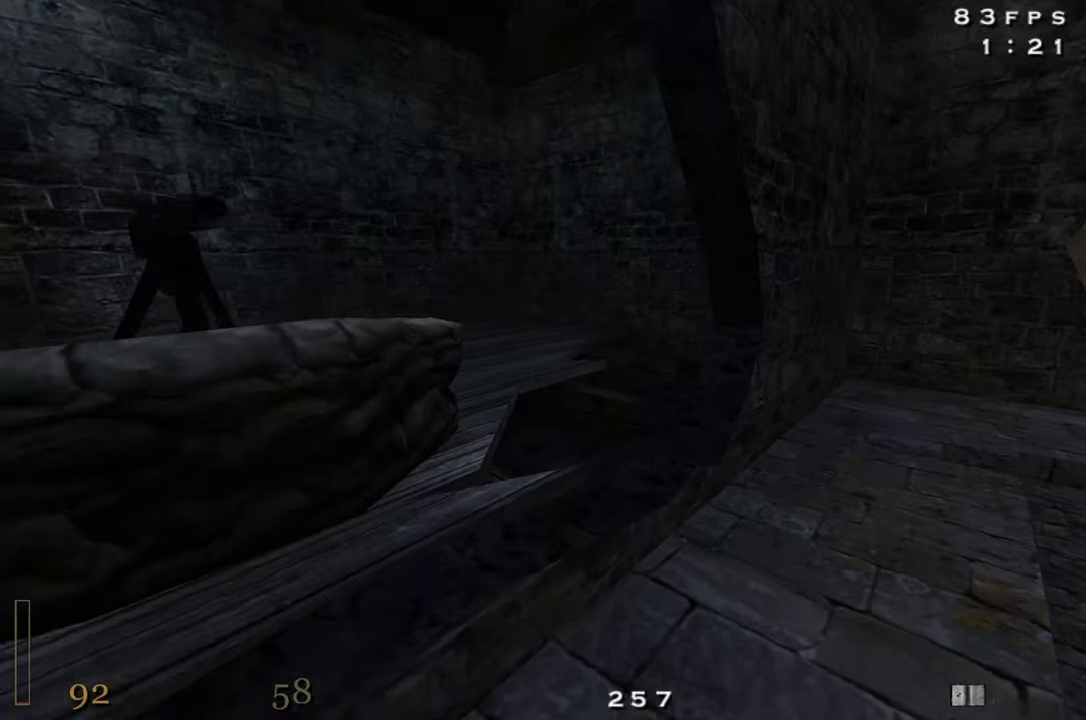
{"keys": ["w"], "events": [[167, "r", "down"], [417, "r", "up"]]}
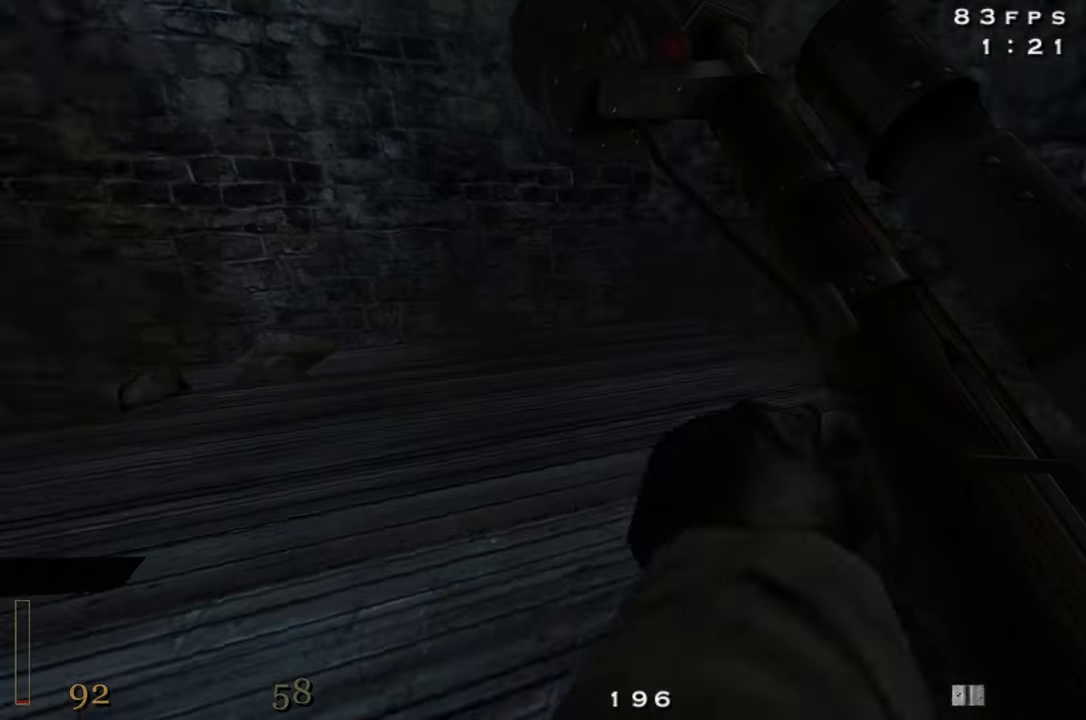
{"keys": ["w"], "events": []}
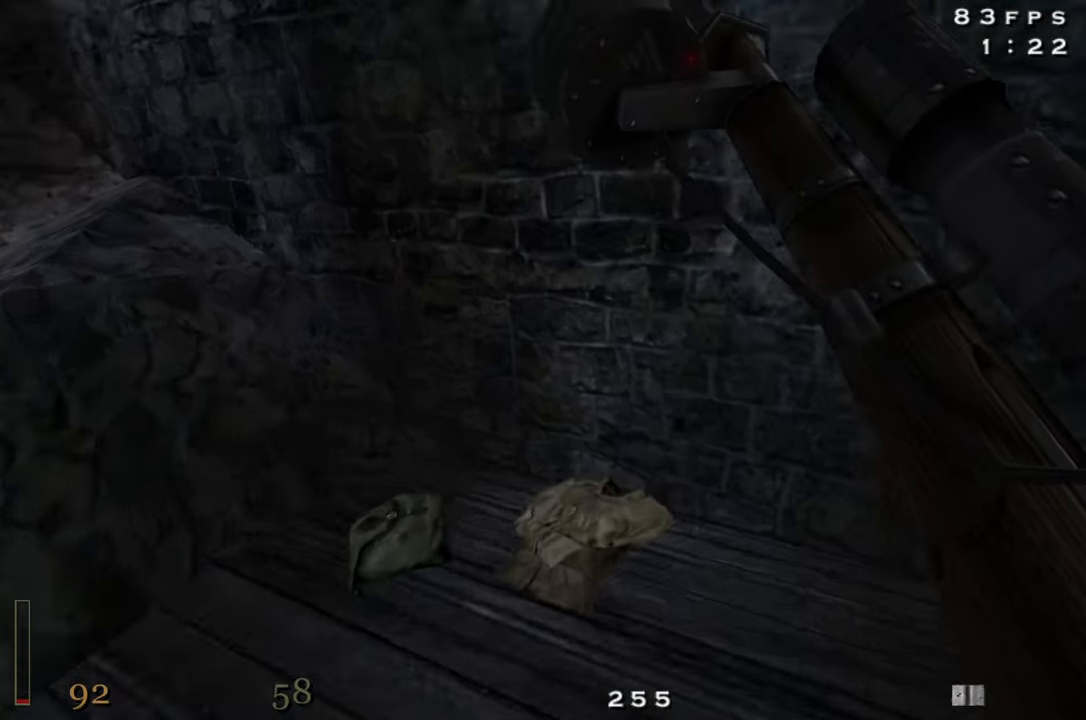
{"keys": ["space", "w"], "events": [[200, "a", "down"], [434, "a", "up"], [434, "space", "down"]]}
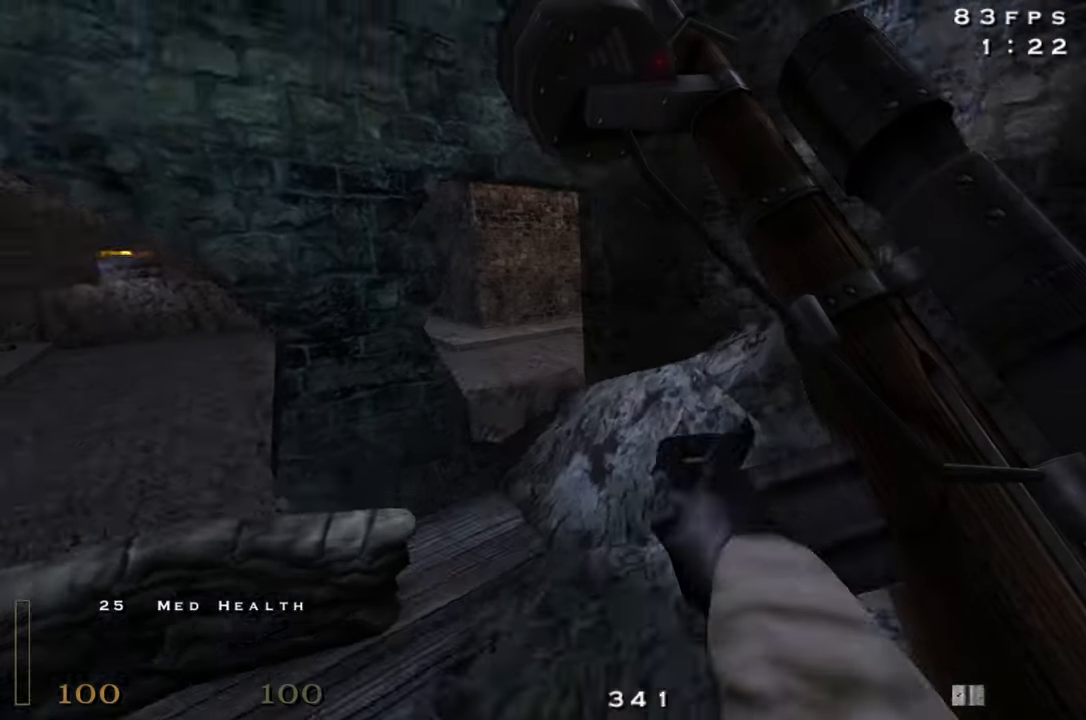
{"keys": ["w"], "events": [[84, "space", "up"], [317, "d", "down"], [467, "d", "up"]]}
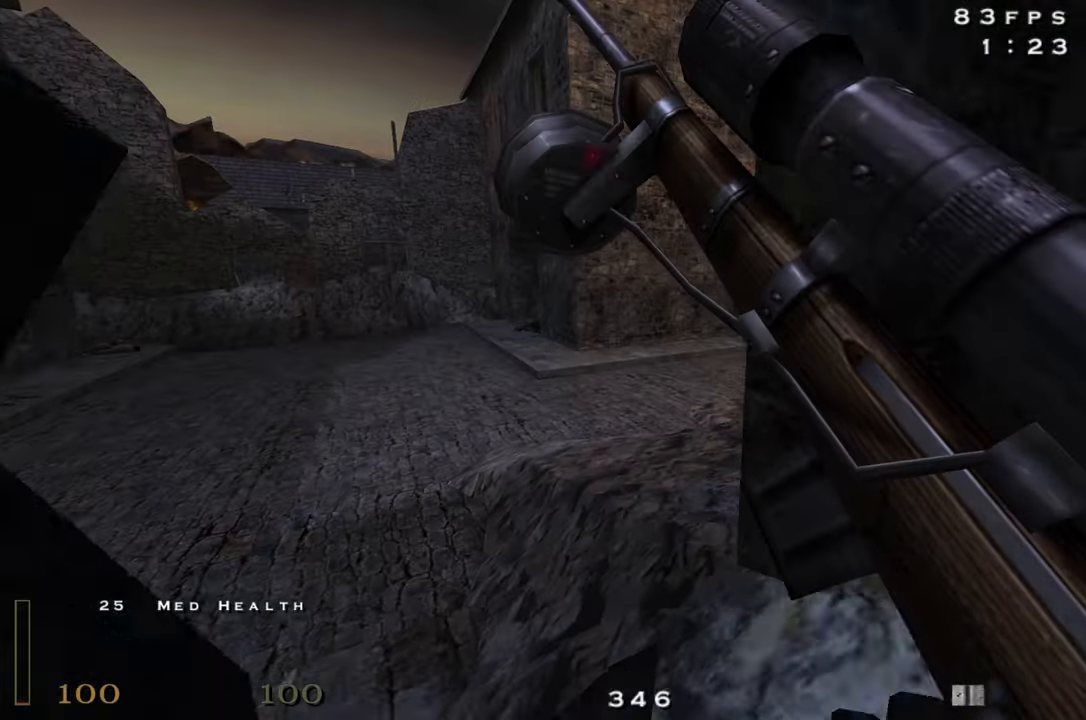
{"keys": ["w"], "events": []}
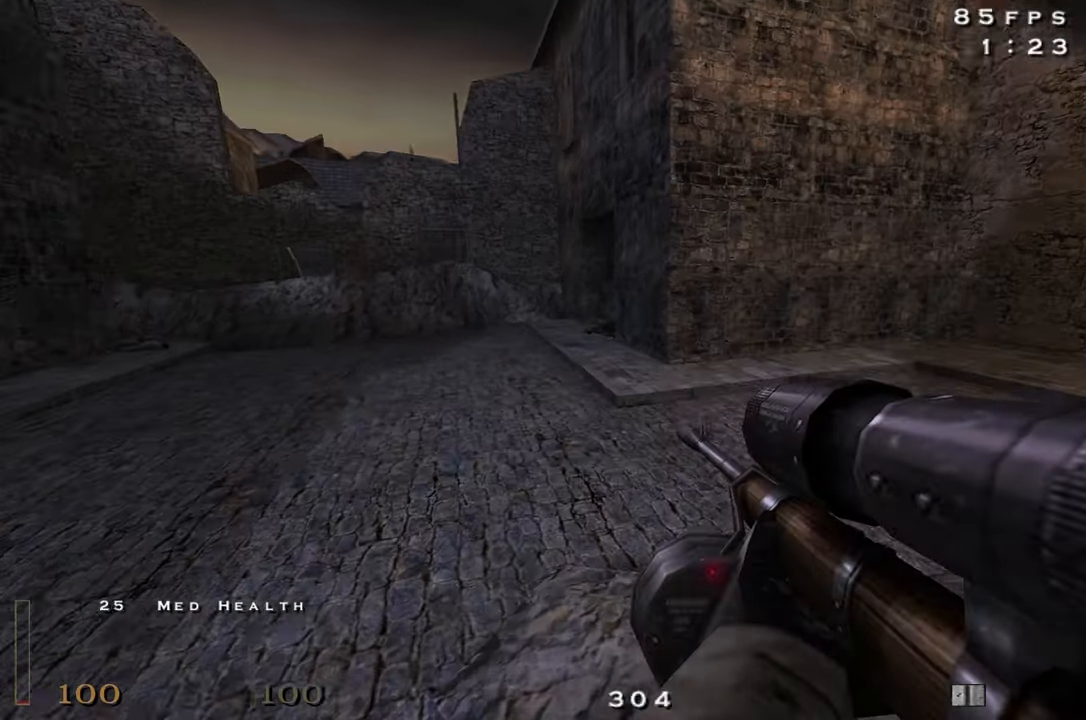
{"keys": ["d", "shift", "space", "w"], "events": [[17, "d", "down"], [250, "shift", "down"], [434, "space", "down"]]}